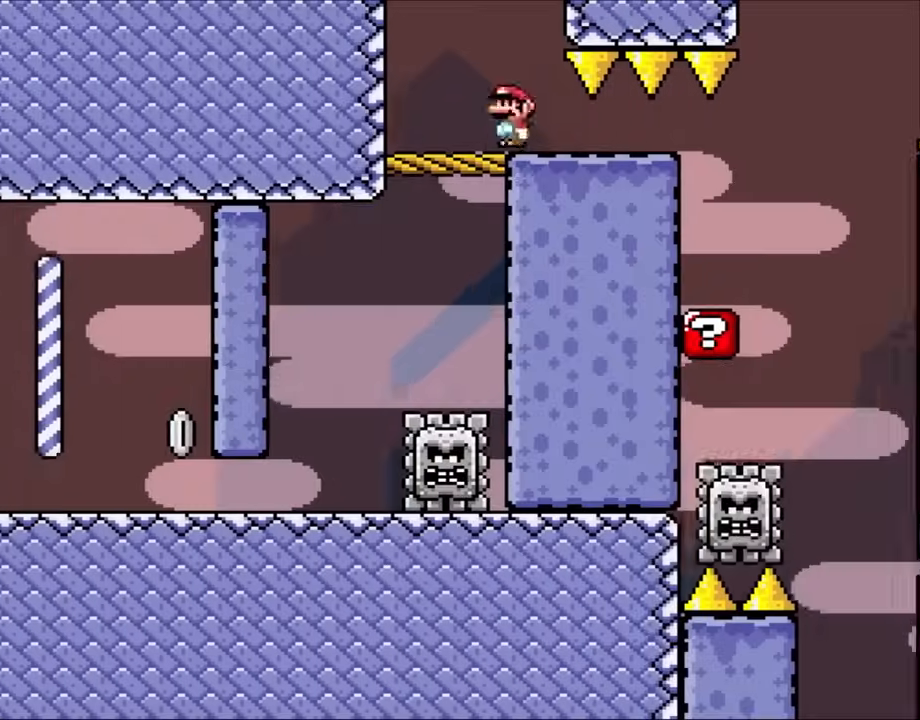
Gameplay with a controller (Nintendo layout); each line is a JSON object with the inputs held at the frame after it. "events" lists button and stick changes between this image and that frame as [ms after this image, input, new state], when the widget could be followed in between. Not read: L3 R3 Y.
{"buttons": ["X", "DPAD_LEFT"], "events": [[117, "A", "up"], [483, "DPAD_LEFT", "down"], [483, "DPAD_RIGHT", "up"]]}
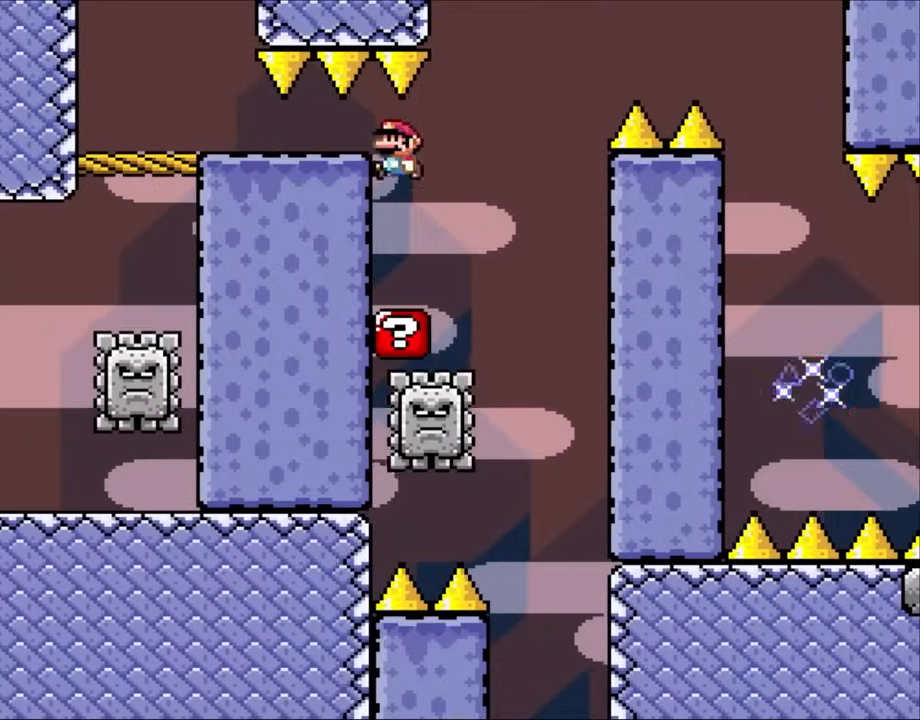
{"buttons": ["X", "DPAD_LEFT"], "events": [[117, "DPAD_UP", "down"], [150, "DPAD_LEFT", "up"], [150, "DPAD_RIGHT", "down"], [150, "DPAD_UP", "up"], [317, "A", "down"], [467, "A", "up"], [467, "DPAD_LEFT", "down"], [467, "DPAD_RIGHT", "up"]]}
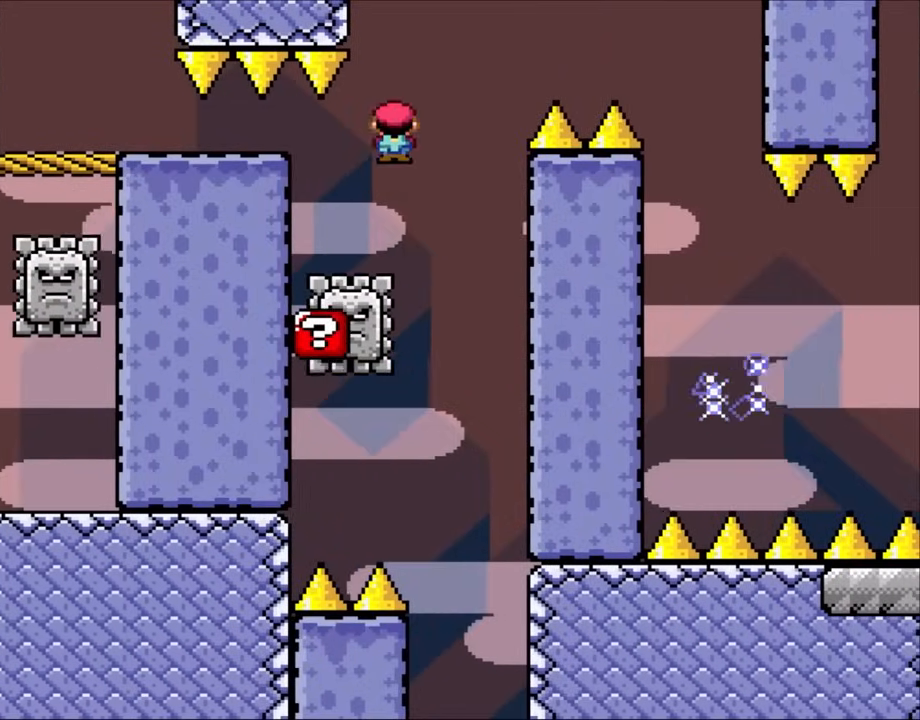
{"buttons": ["A", "X", "DPAD_RIGHT"], "events": [[183, "DPAD_LEFT", "up"], [200, "DPAD_RIGHT", "down"], [250, "A", "down"]]}
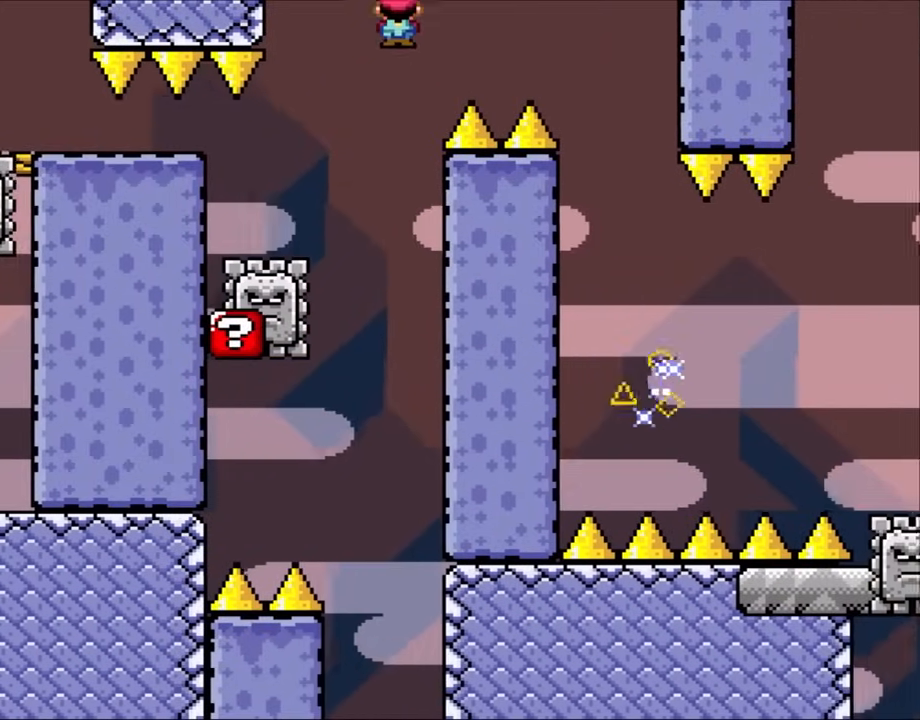
{"buttons": ["A", "X", "DPAD_LEFT"], "events": [[467, "DPAD_RIGHT", "up"], [500, "DPAD_LEFT", "down"]]}
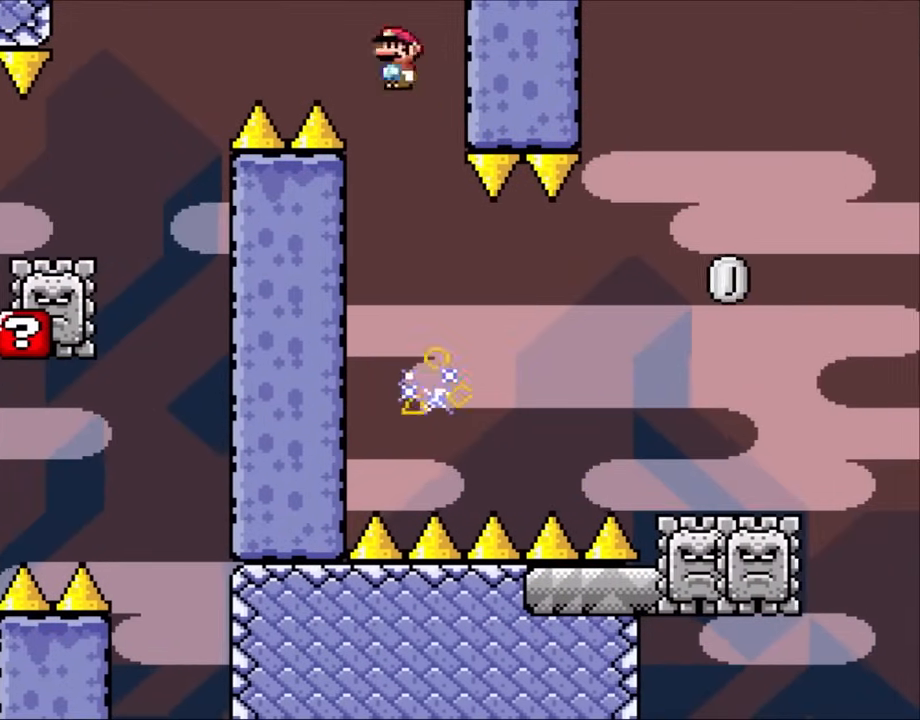
{"buttons": ["X", "DPAD_RIGHT"], "events": [[183, "A", "up"], [183, "DPAD_LEFT", "up"], [183, "DPAD_RIGHT", "down"]]}
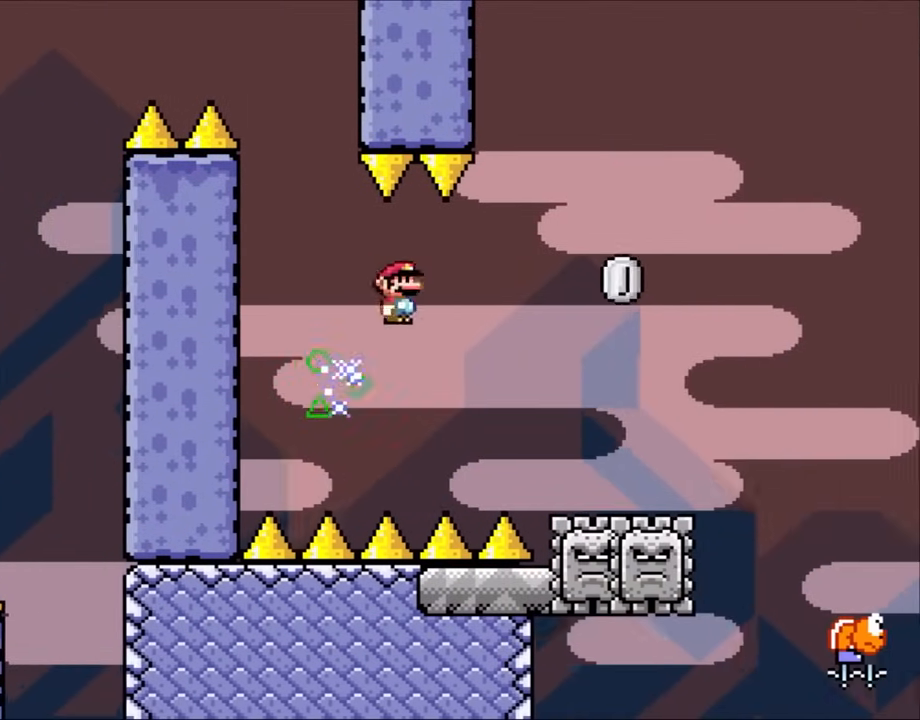
{"buttons": ["A", "X", "DPAD_RIGHT"], "events": [[50, "A", "down"]]}
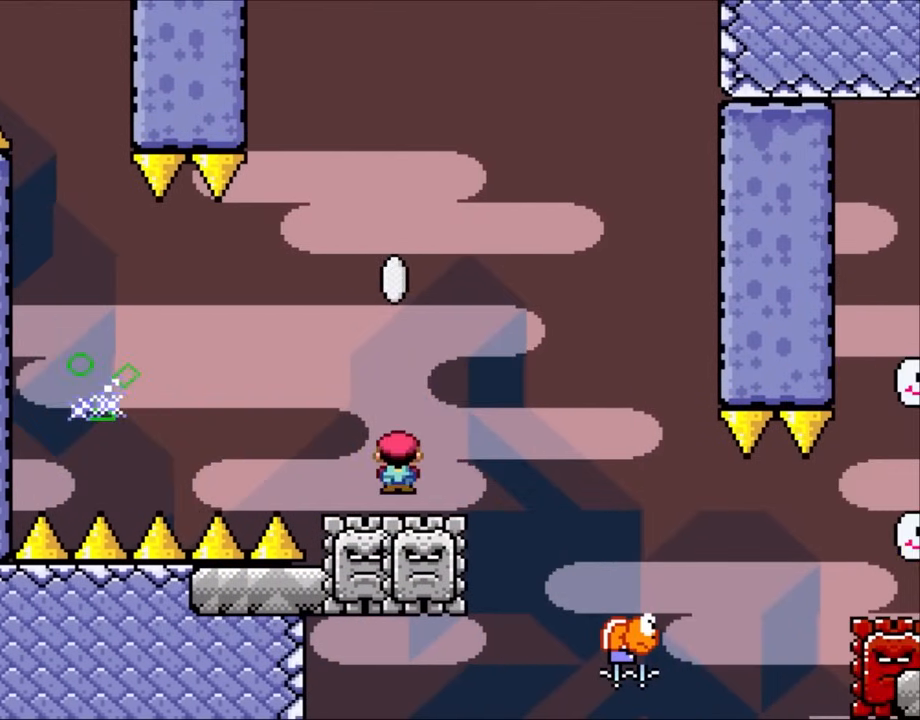
{"buttons": ["X", "DPAD_LEFT"], "events": [[17, "DPAD_LEFT", "down"], [17, "DPAD_RIGHT", "up"], [167, "DPAD_LEFT", "up"], [350, "A", "up"], [383, "DPAD_RIGHT", "down"], [450, "DPAD_RIGHT", "up"], [467, "DPAD_LEFT", "down"]]}
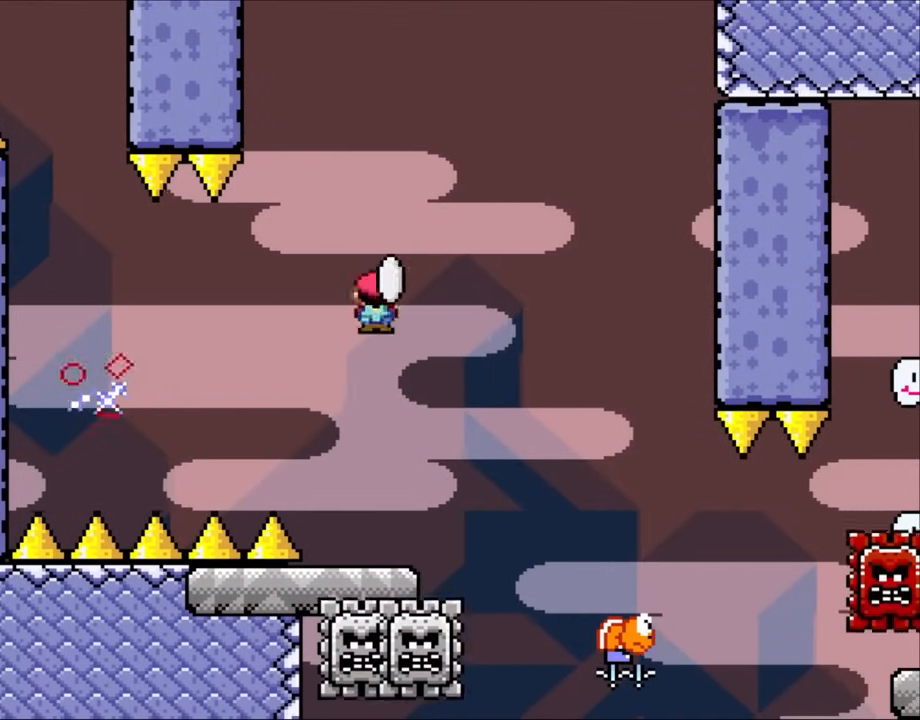
{"buttons": ["B"], "events": [[67, "DPAD_LEFT", "up"], [150, "DPAD_RIGHT", "down"], [233, "X", "up"], [267, "DPAD_RIGHT", "up"], [400, "B", "down"]]}
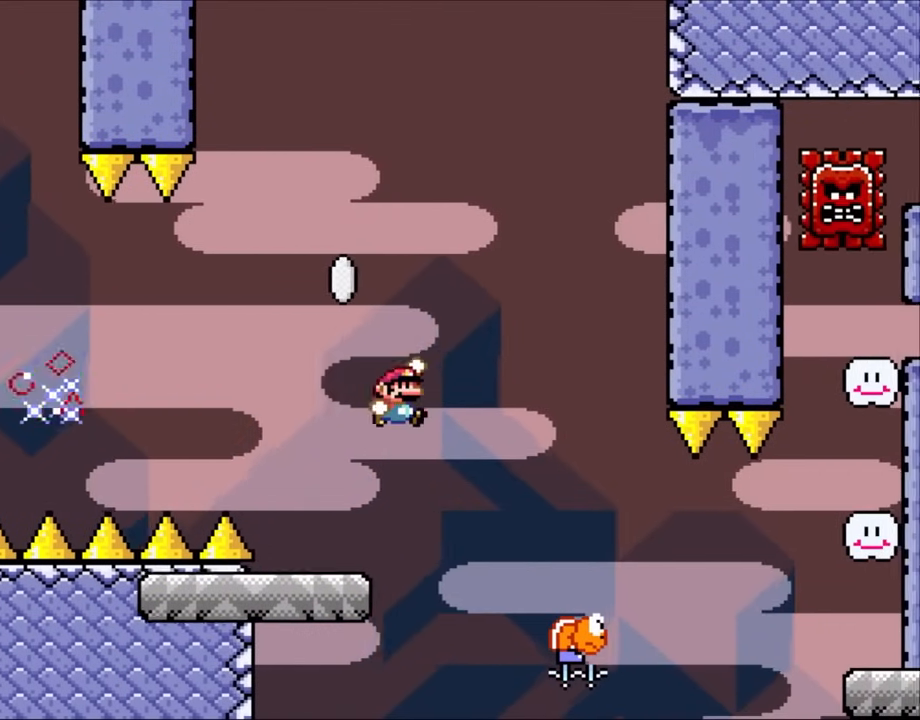
{"buttons": ["DPAD_RIGHT"], "events": [[50, "B", "up"], [117, "DPAD_RIGHT", "down"], [133, "B", "down"], [283, "B", "up"], [283, "DPAD_RIGHT", "up"], [400, "DPAD_RIGHT", "down"]]}
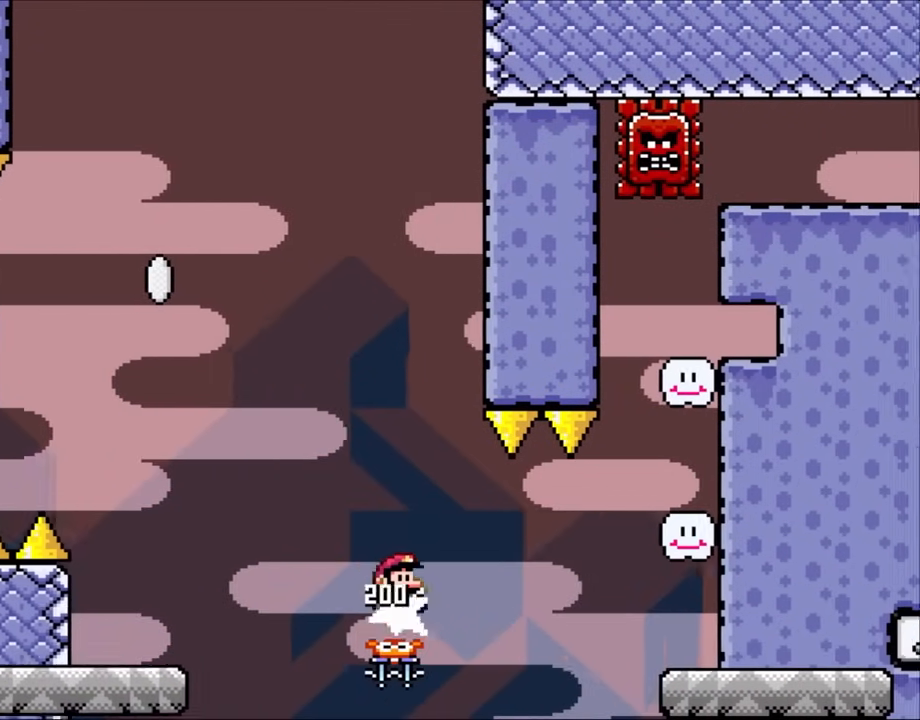
{"buttons": ["DPAD_RIGHT"], "events": [[133, "B", "down"], [450, "B", "up"]]}
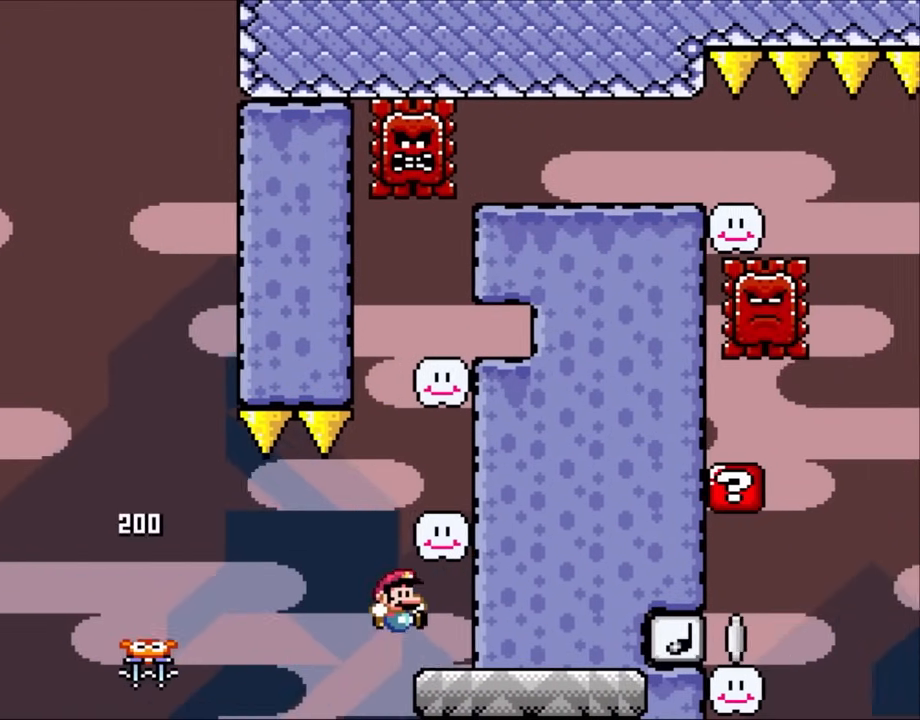
{"buttons": [], "events": [[183, "B", "down"], [200, "DPAD_RIGHT", "up"], [283, "B", "up"], [417, "DPAD_LEFT", "down"], [500, "DPAD_LEFT", "up"]]}
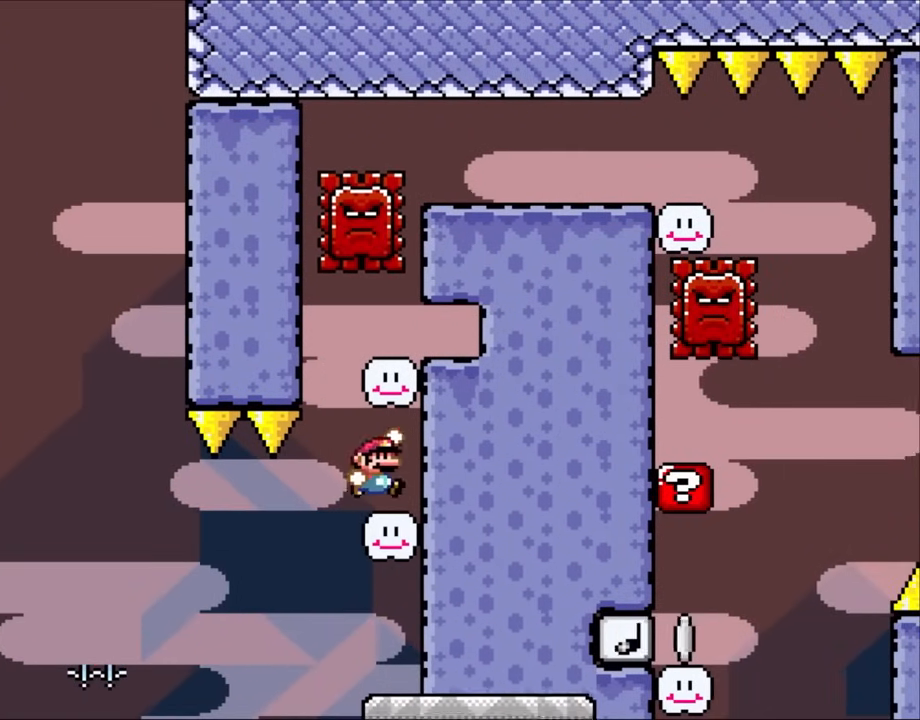
{"buttons": ["DPAD_RIGHT"], "events": [[117, "B", "down"], [117, "DPAD_RIGHT", "down"], [283, "B", "up"]]}
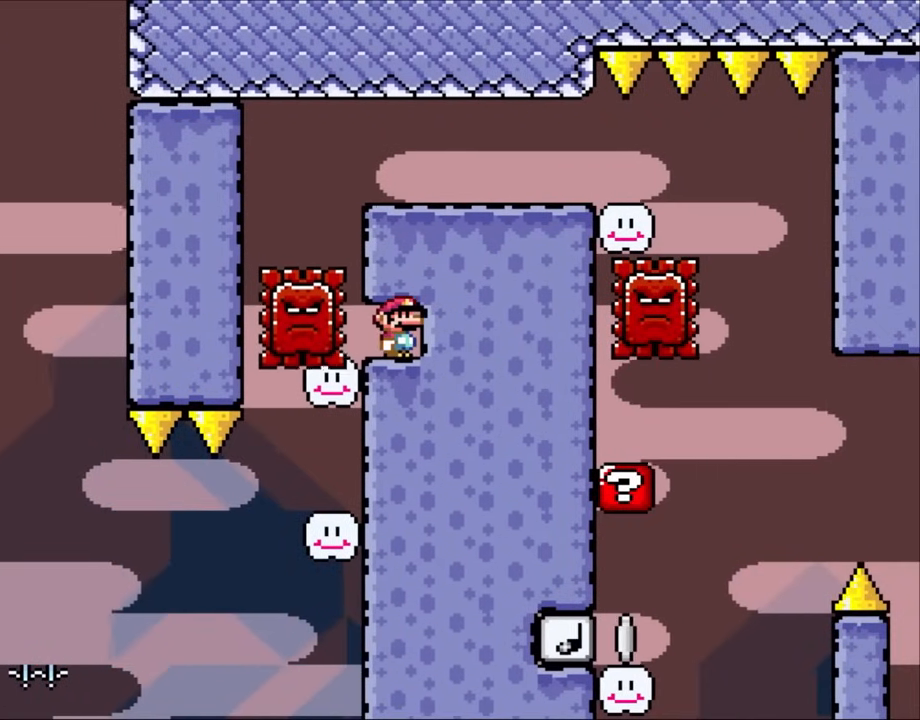
{"buttons": ["X", "DPAD_LEFT"], "events": [[83, "DPAD_RIGHT", "up"], [150, "X", "down"], [483, "DPAD_LEFT", "down"]]}
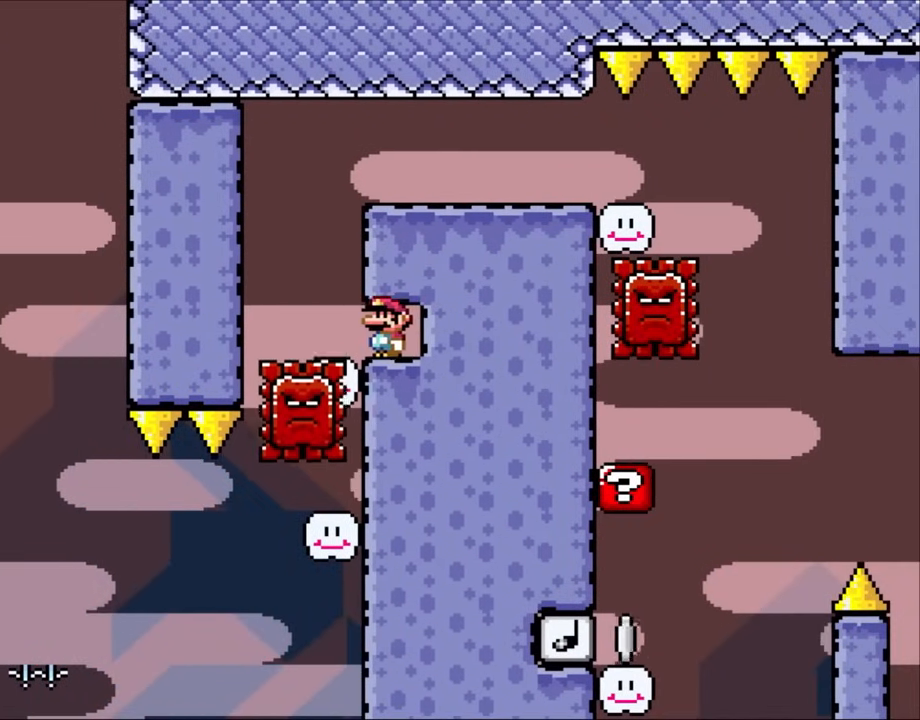
{"buttons": ["DPAD_RIGHT"], "events": [[83, "X", "up"], [267, "DPAD_LEFT", "up"], [267, "DPAD_UP", "down"], [300, "B", "down"], [300, "DPAD_RIGHT", "down"], [300, "DPAD_UP", "up"], [467, "B", "up"]]}
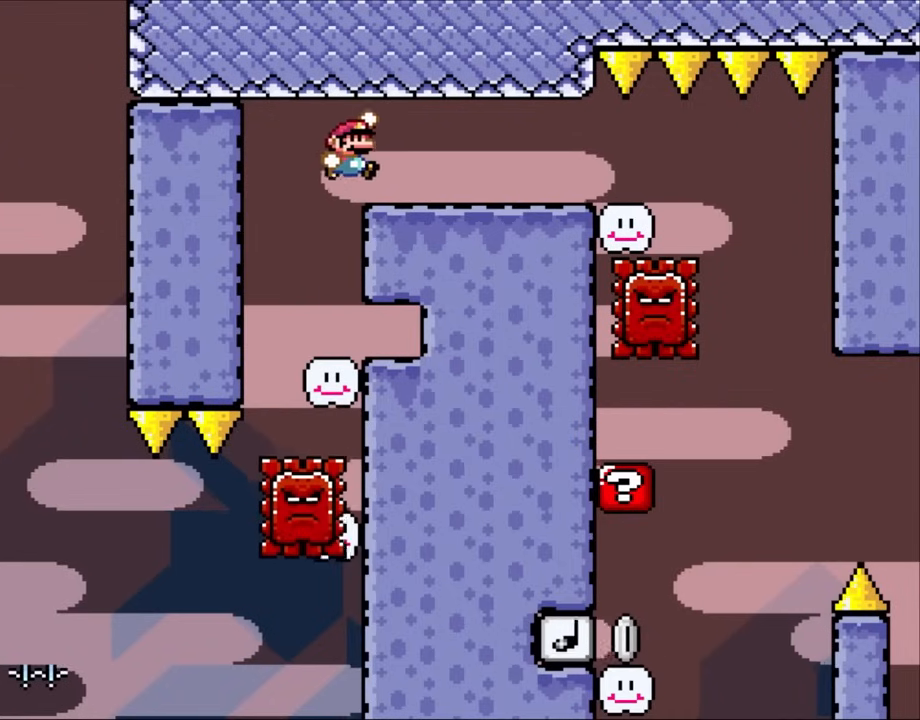
{"buttons": ["B", "DPAD_RIGHT"], "events": [[83, "B", "down"]]}
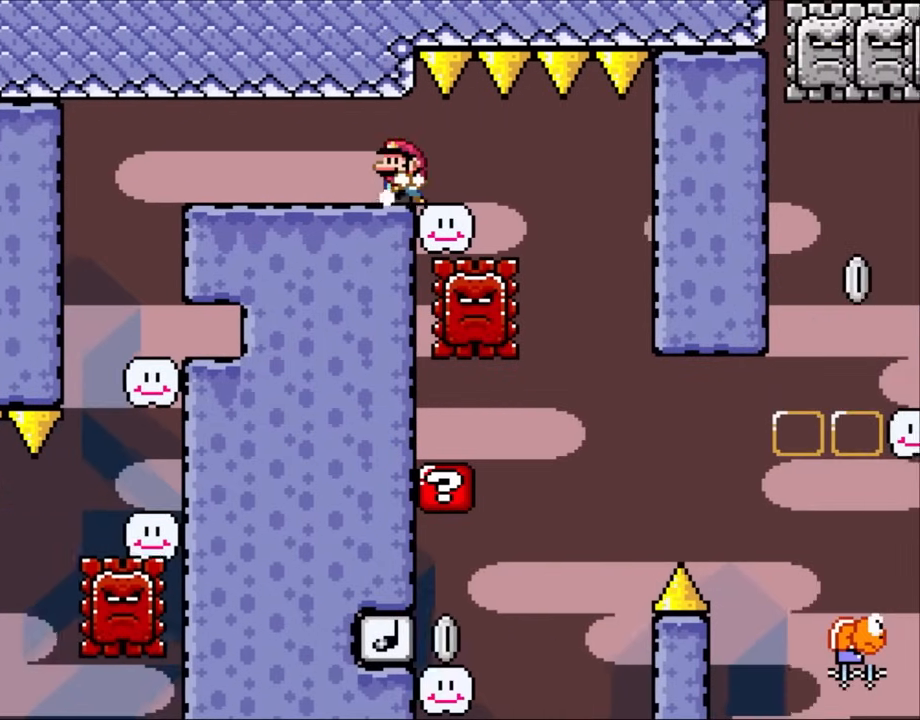
{"buttons": ["B"], "events": [[50, "DPAD_LEFT", "down"], [50, "DPAD_RIGHT", "up"], [183, "DPAD_LEFT", "up"]]}
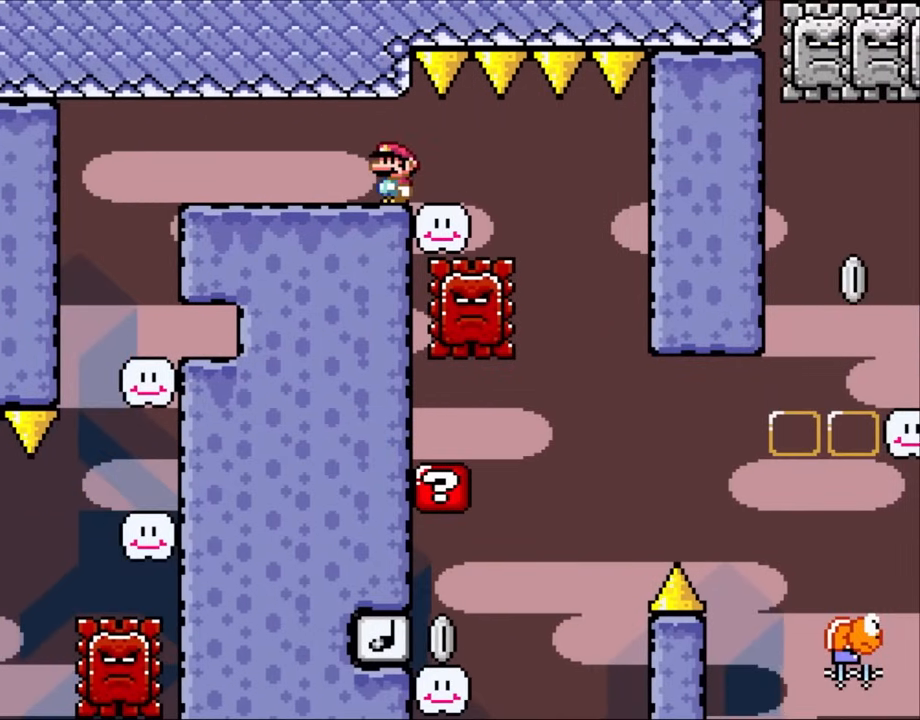
{"buttons": ["B", "DPAD_RIGHT"], "events": [[450, "DPAD_RIGHT", "down"]]}
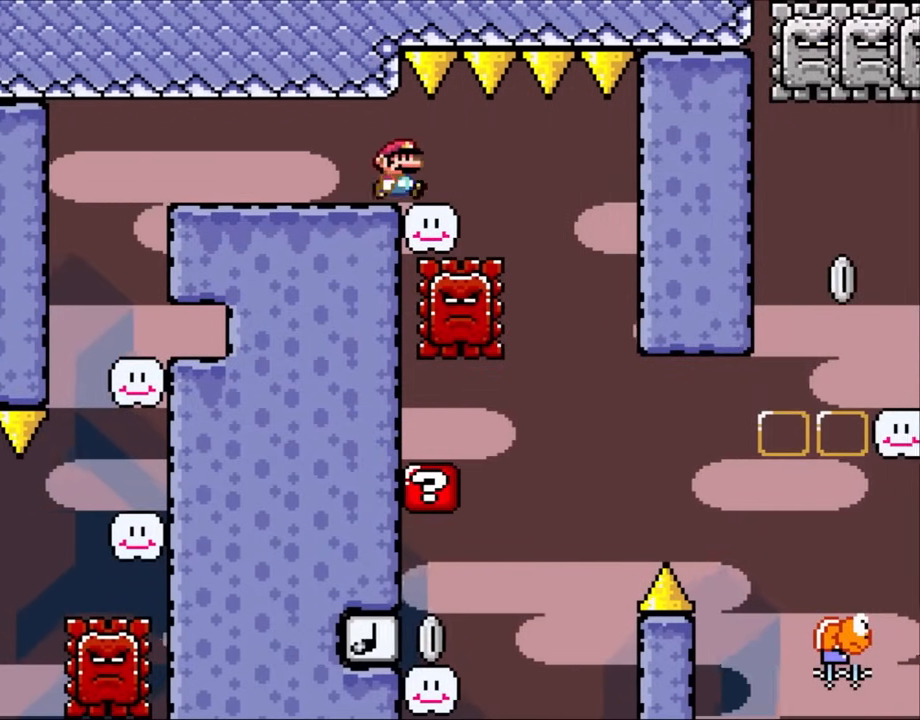
{"buttons": ["B", "DPAD_LEFT"], "events": [[417, "DPAD_RIGHT", "up"], [500, "DPAD_LEFT", "down"]]}
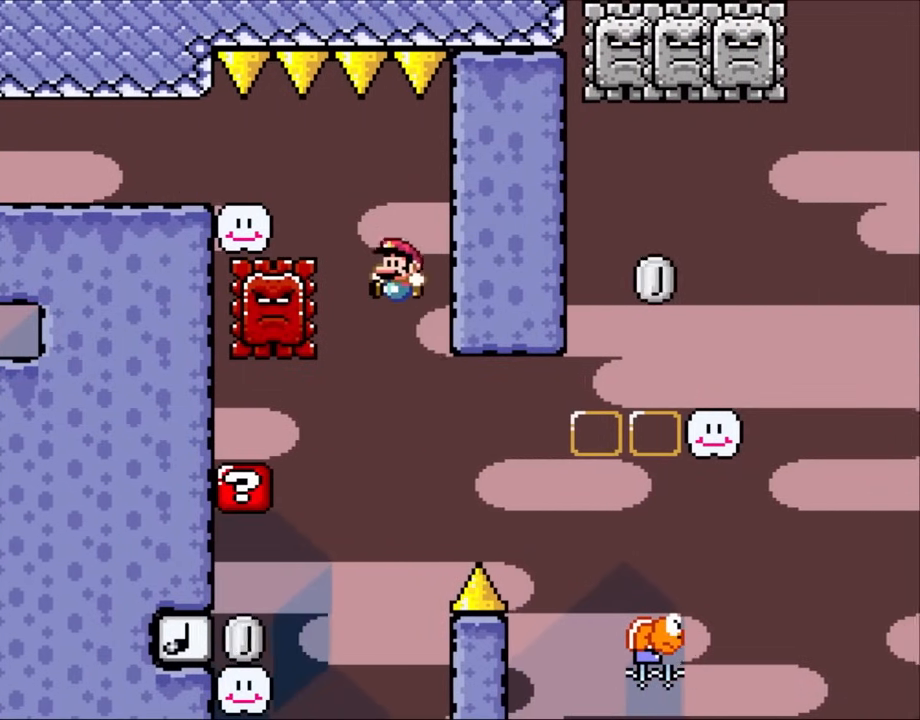
{"buttons": ["B", "DPAD_LEFT"], "events": []}
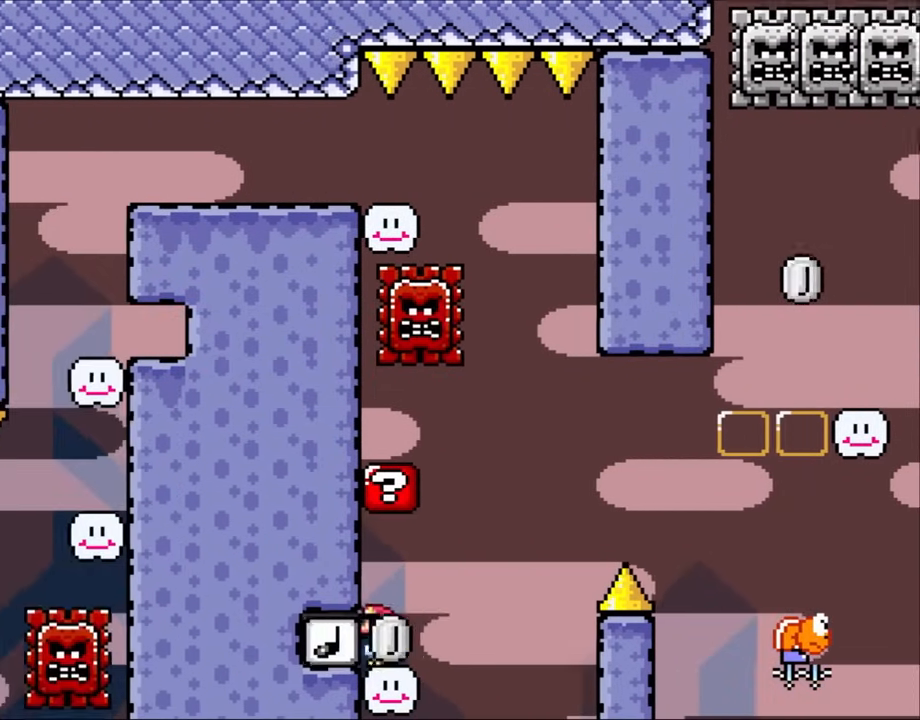
{"buttons": ["B", "DPAD_LEFT"], "events": [[17, "B", "up"], [133, "DPAD_LEFT", "up"], [167, "B", "down"], [367, "DPAD_LEFT", "down"]]}
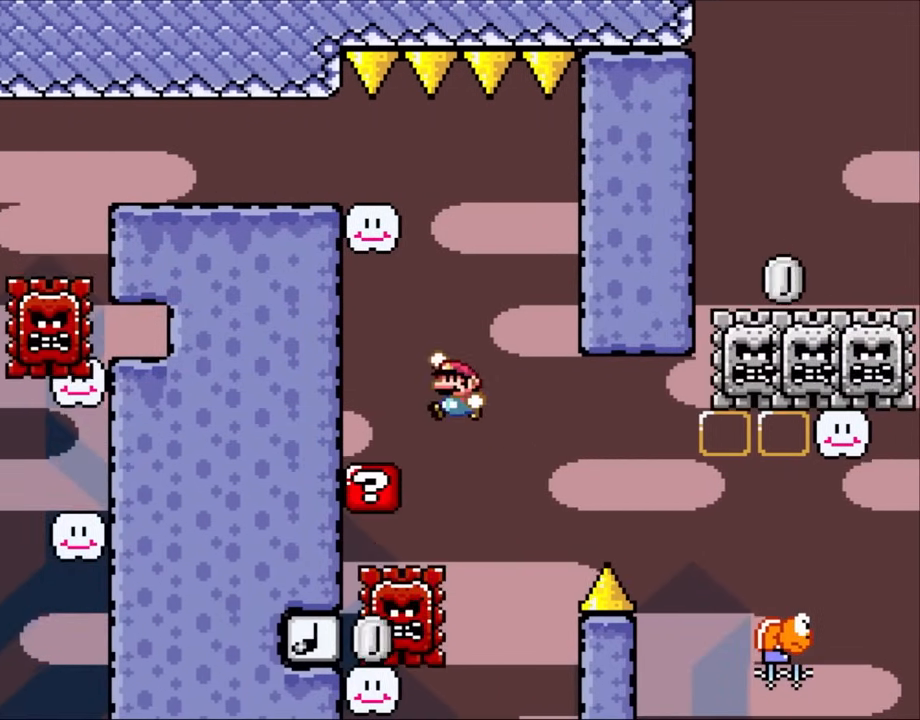
{"buttons": ["X"], "events": [[350, "B", "up"], [350, "DPAD_LEFT", "up"], [350, "X", "down"]]}
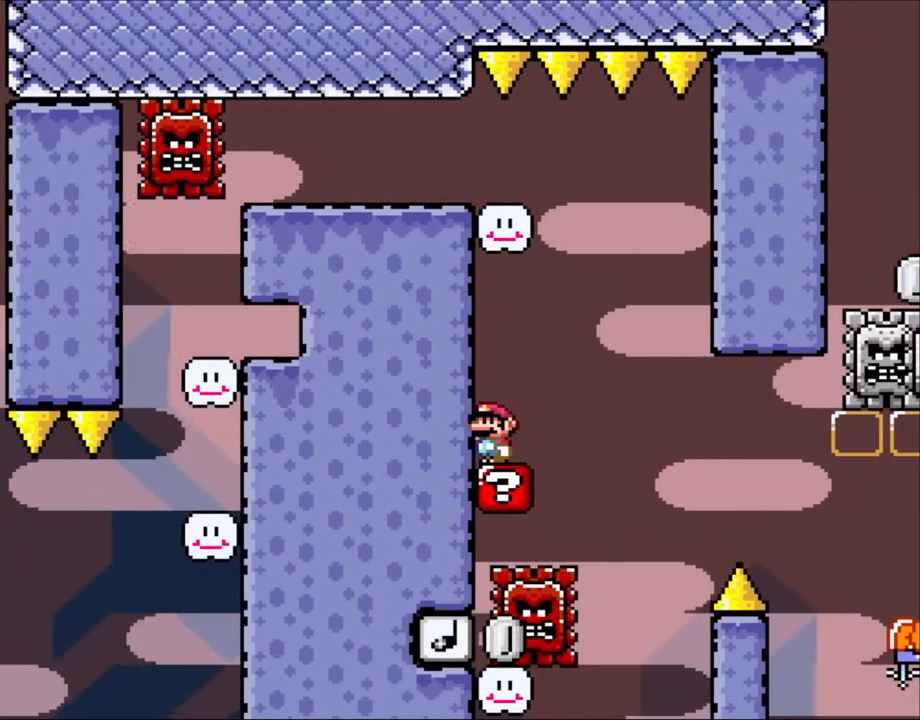
{"buttons": ["X"], "events": []}
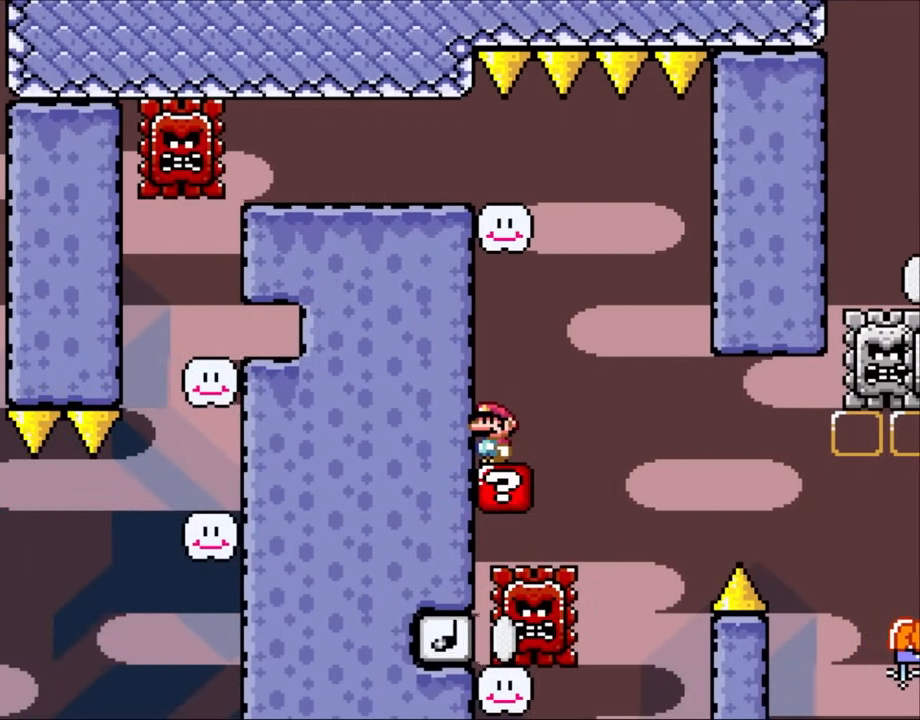
{"buttons": ["DPAD_RIGHT"], "events": [[500, "DPAD_RIGHT", "down"], [500, "X", "up"]]}
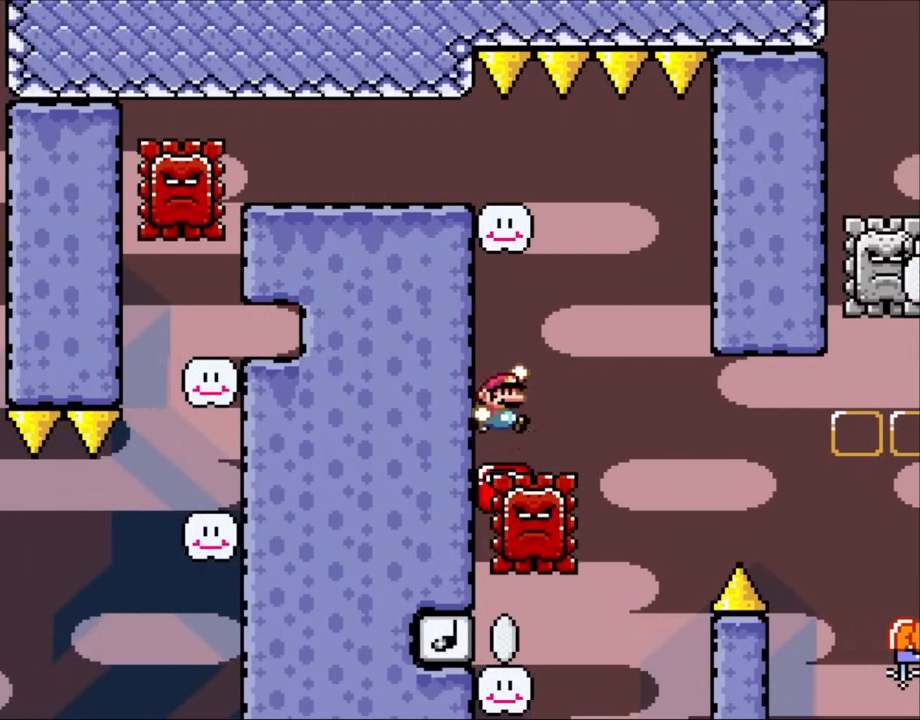
{"buttons": ["B"], "events": [[83, "B", "down"], [350, "DPAD_RIGHT", "up"]]}
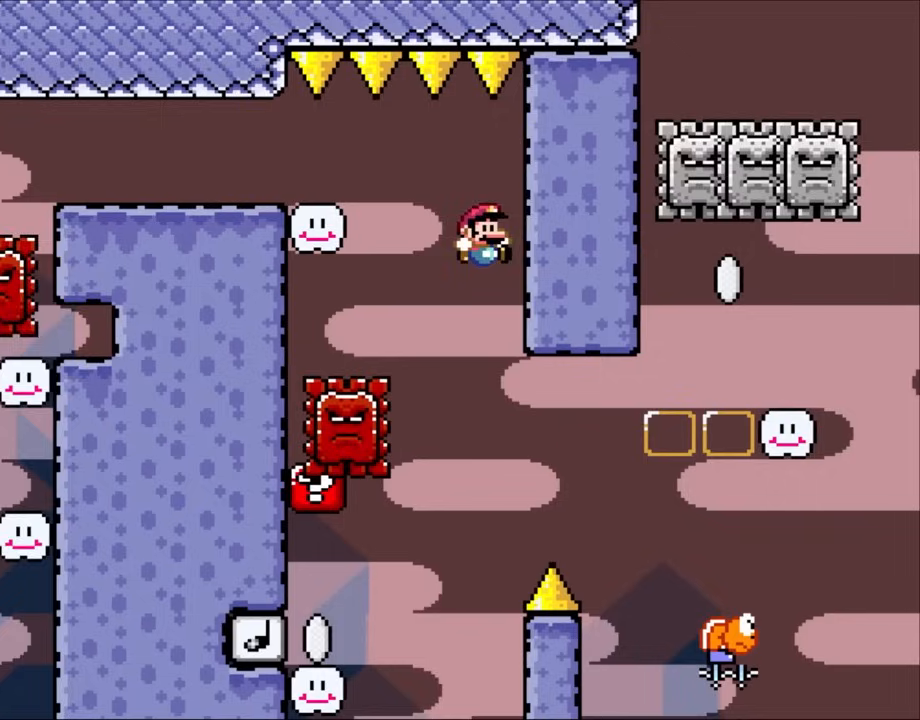
{"buttons": ["B", "DPAD_LEFT"], "events": [[183, "DPAD_LEFT", "down"]]}
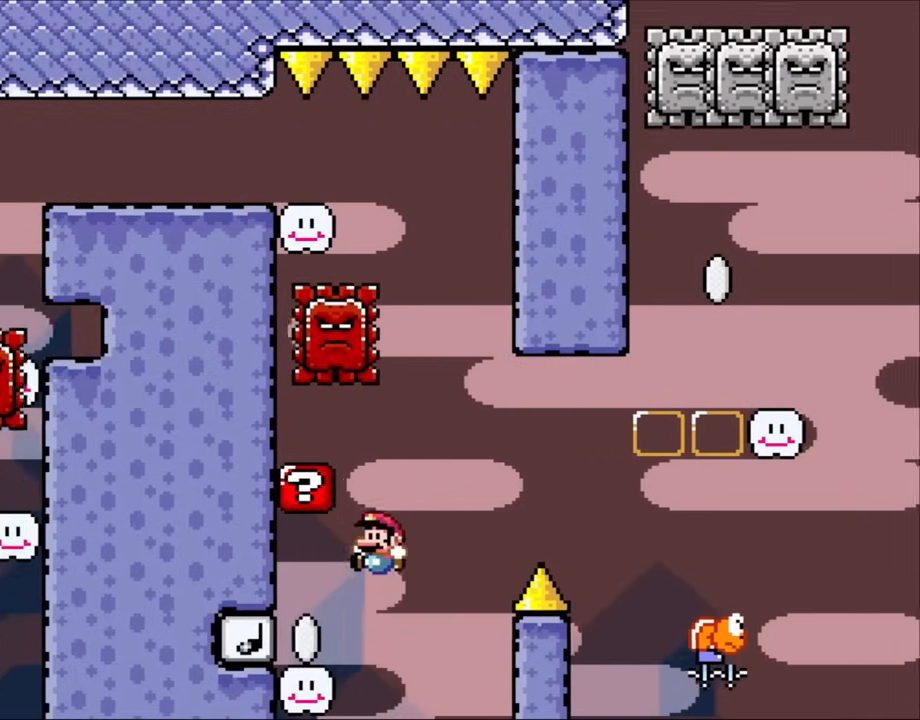
{"buttons": ["B", "DPAD_RIGHT"], "events": [[167, "B", "up"], [317, "B", "down"], [317, "DPAD_LEFT", "up"], [317, "DPAD_UP", "down"], [350, "DPAD_RIGHT", "down"], [350, "DPAD_UP", "up"]]}
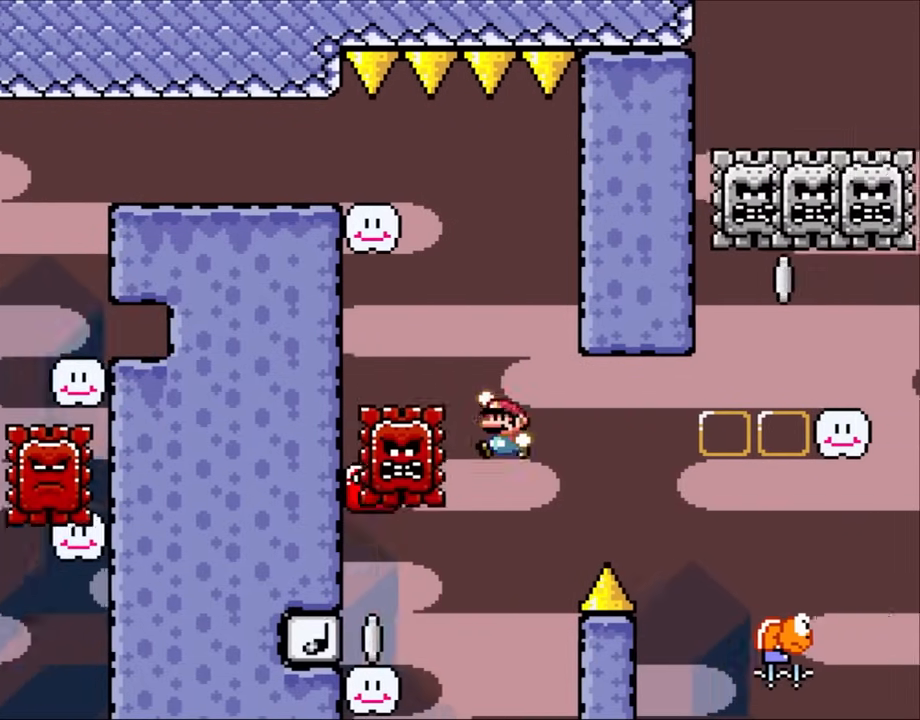
{"buttons": ["B", "DPAD_LEFT"], "events": [[117, "DPAD_LEFT", "down"], [117, "DPAD_RIGHT", "up"]]}
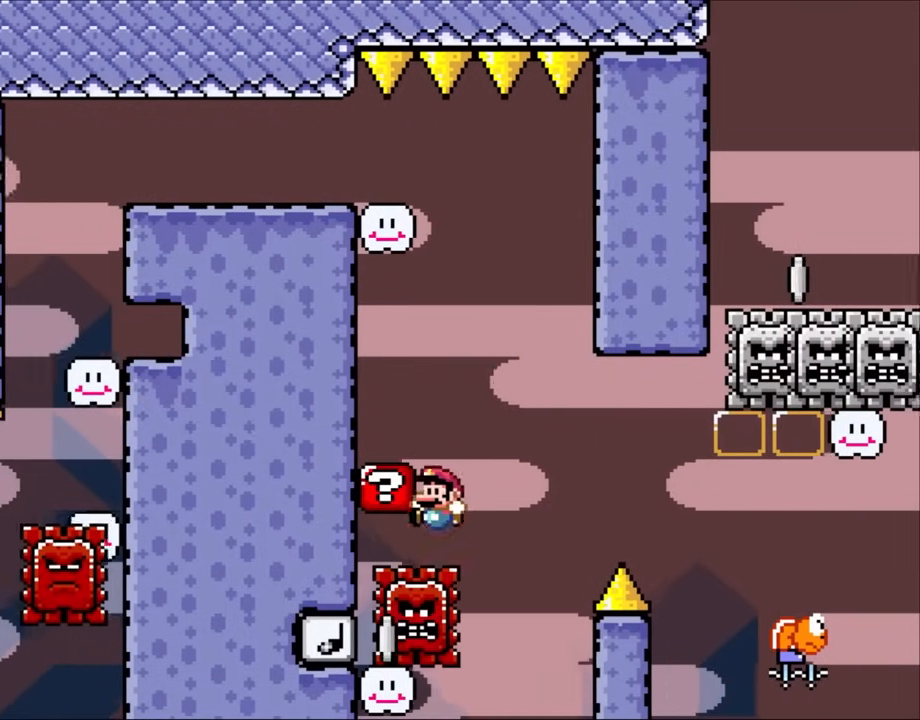
{"buttons": [], "events": [[233, "B", "up"], [233, "DPAD_LEFT", "up"]]}